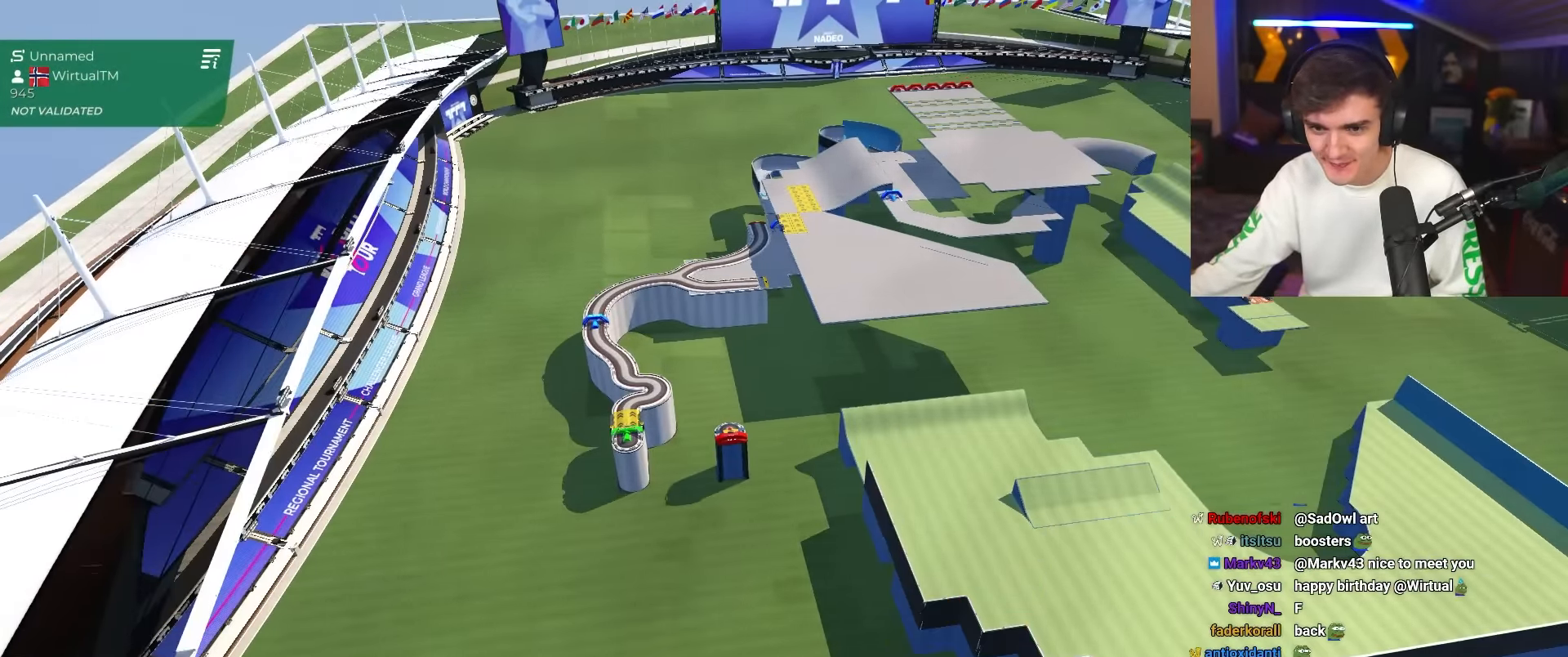
Gameplay with keyboard; each line is a JSON object with the keys held at the frame after it. "events" lists presses ("down") and releases ("up") of "brake", "down", "left", "right" and "up" between this image and that frame as [ms after this image, input, new state], when the widget could be followed in between. No other keys are recorded. Mouse input is not recorded. Key names are as the overlay labels them; some are game actions (e.g. jump) rather than physical keys.
{"keys": ["left", "up"], "events": [[433, "left", "down"], [433, "up", "down"]]}
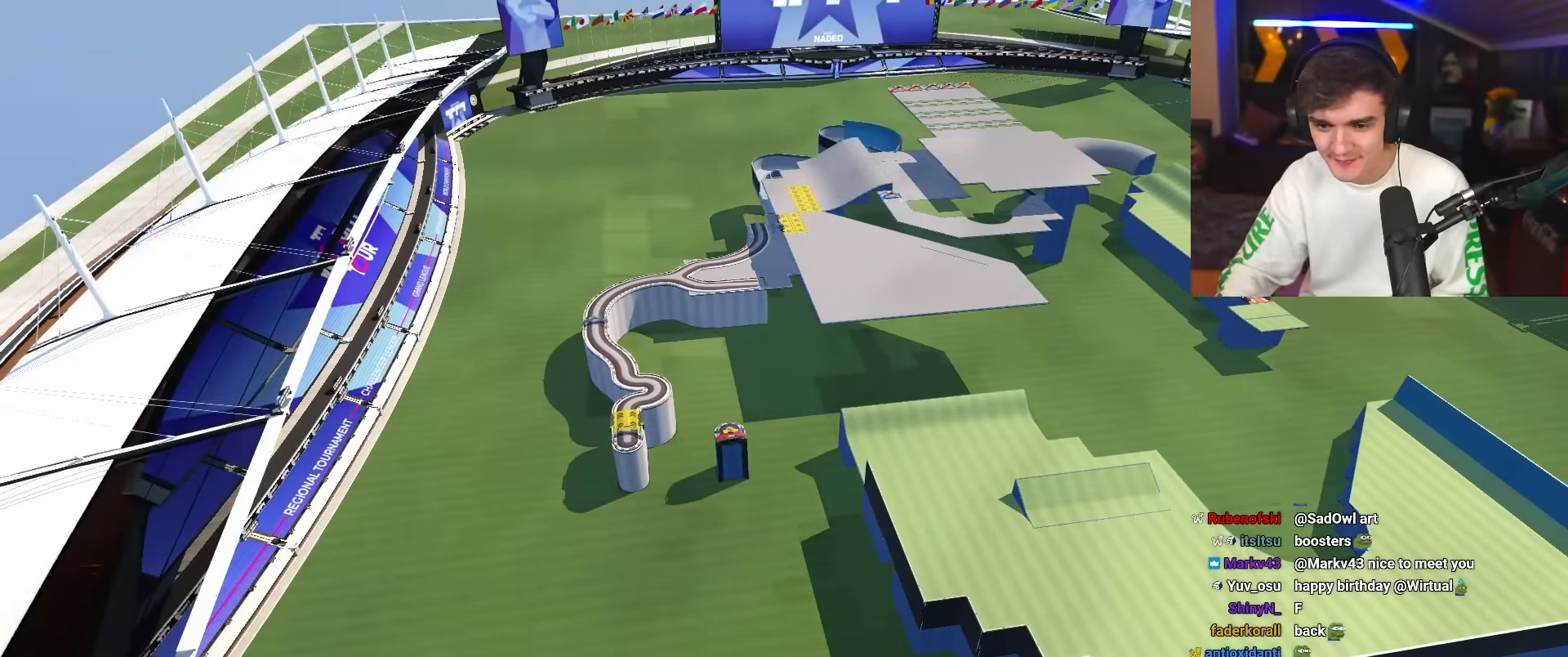
{"keys": ["up"], "events": [[33, "left", "up"]]}
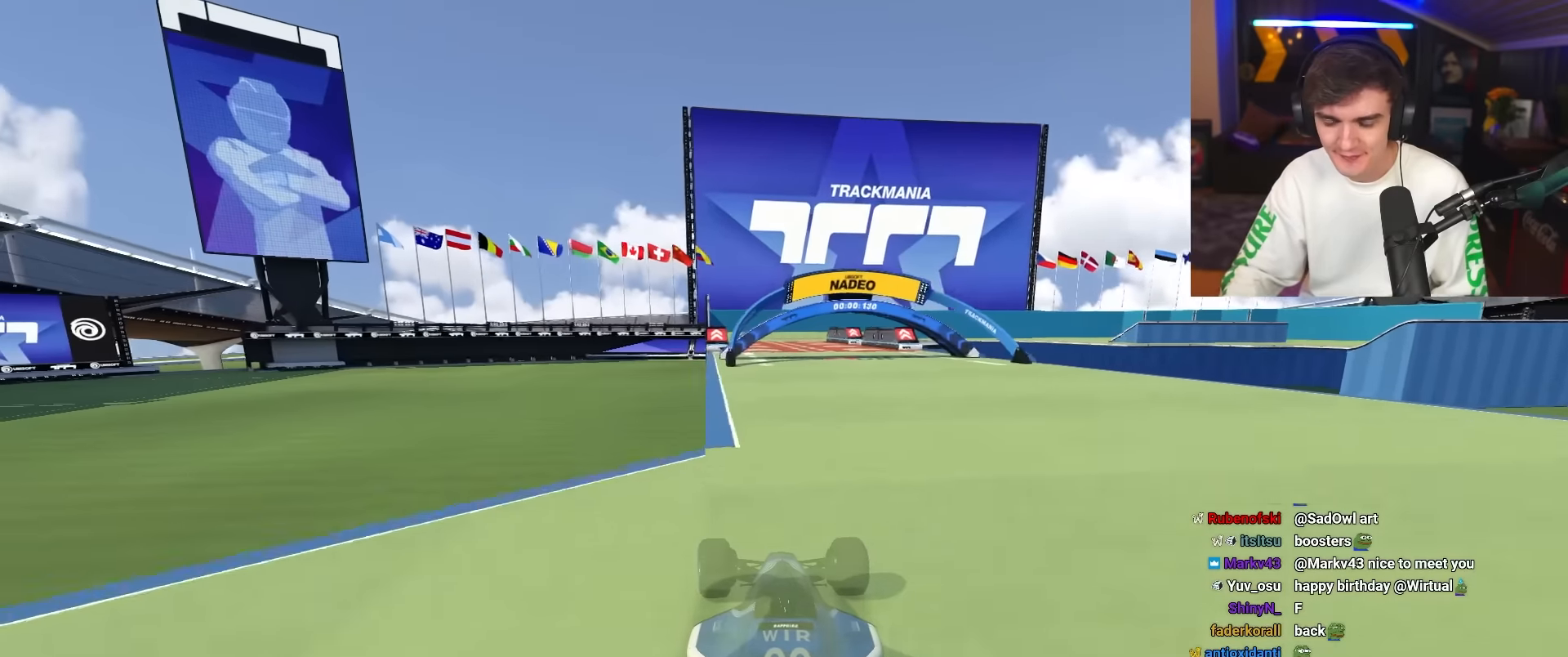
{"keys": ["right", "up"], "events": [[417, "right", "down"]]}
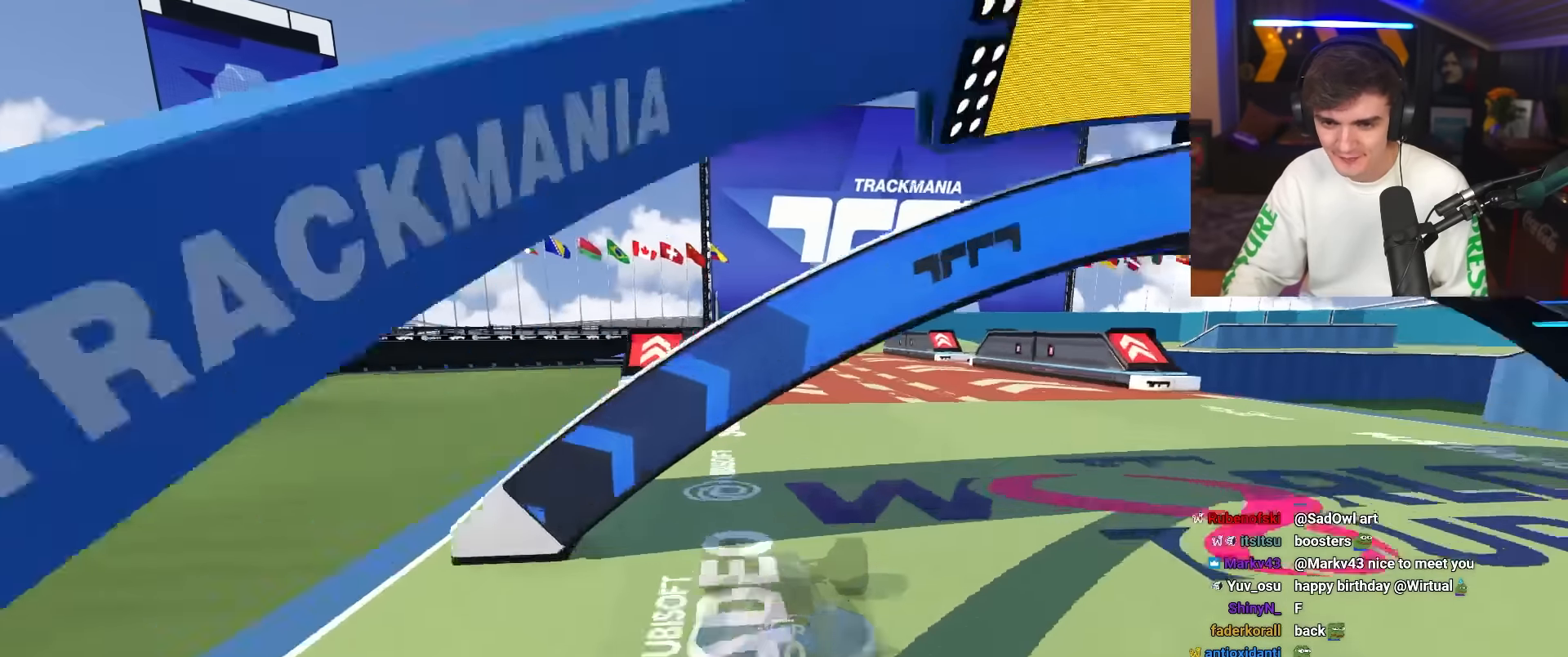
{"keys": ["up"], "events": [[100, "right", "up"], [234, "right", "down"], [384, "right", "up"]]}
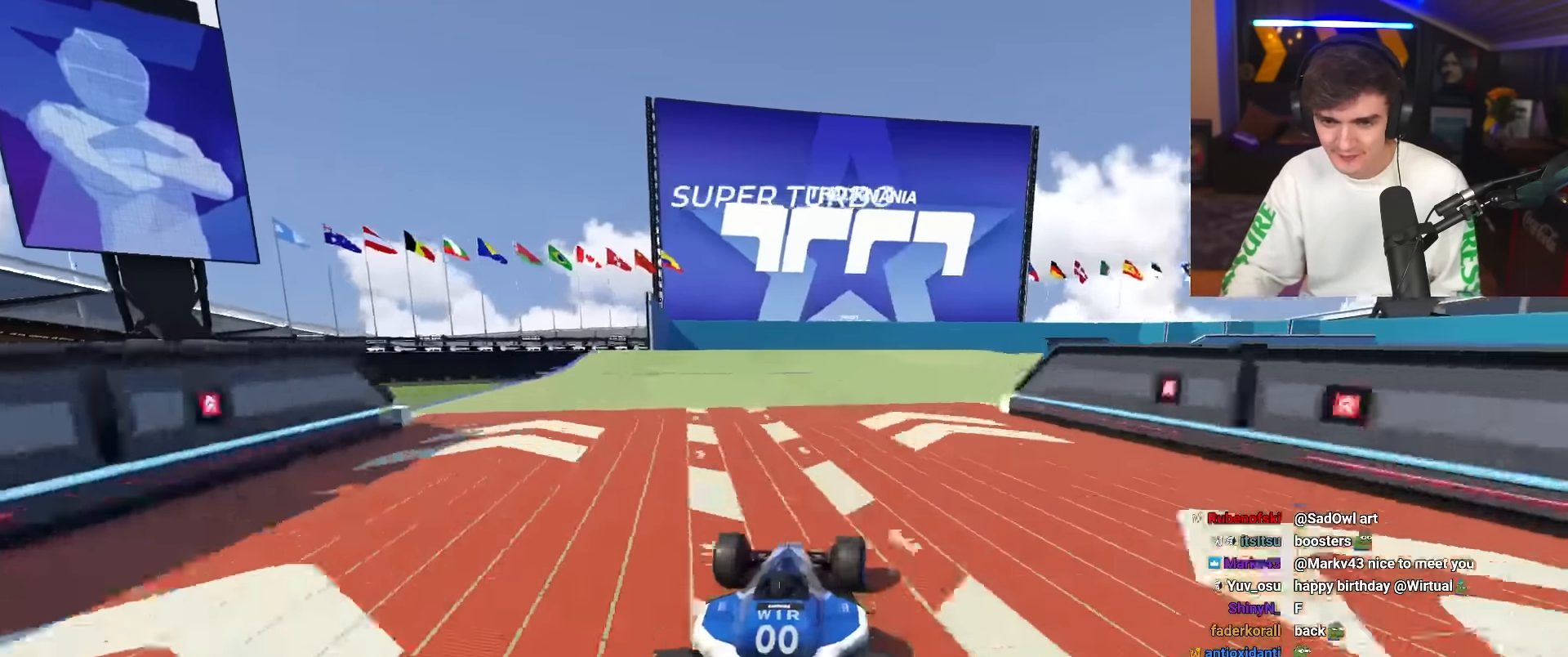
{"keys": ["up"], "events": [[34, "right", "down"], [300, "right", "up"]]}